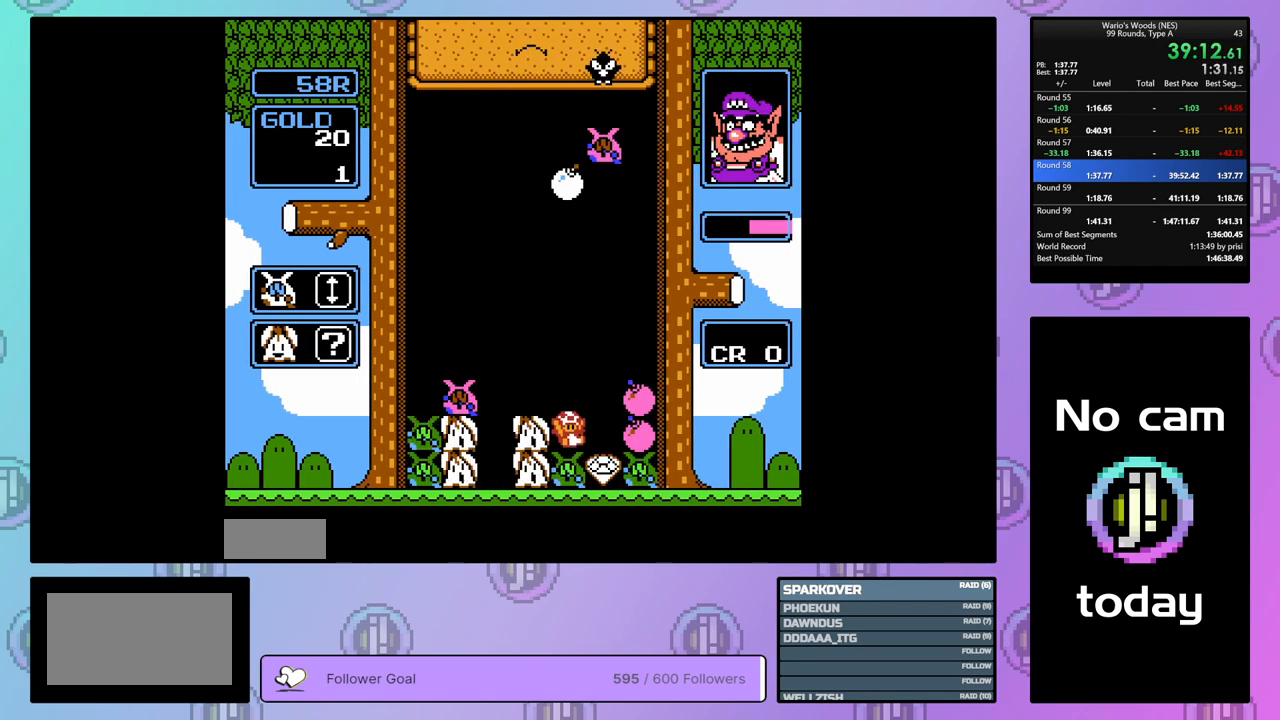
Gameplay with a controller (Nintendo layout); each line is a JSON object with the inputs held at the frame after it. "events" lists button and stick changes between this image and that frame as [ms after this image, input, new state], when the widget could be followed in between. Not read: L3 R3.
{"buttons": ["DPAD_DOWN"], "events": [[100, "DPAD_LEFT", "up"], [133, "B", "down"], [283, "B", "up"], [300, "DPAD_RIGHT", "down"], [400, "DPAD_RIGHT", "up"], [467, "DPAD_DOWN", "down"]]}
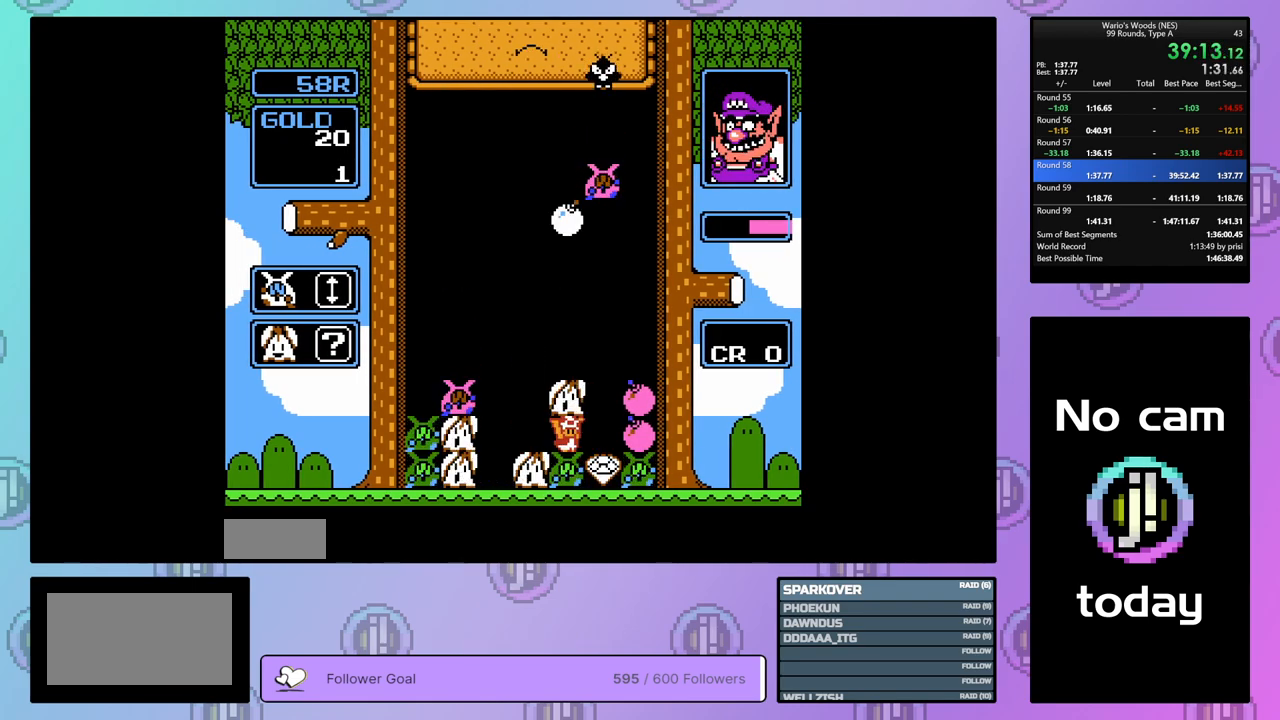
{"buttons": ["DPAD_DOWN"], "events": []}
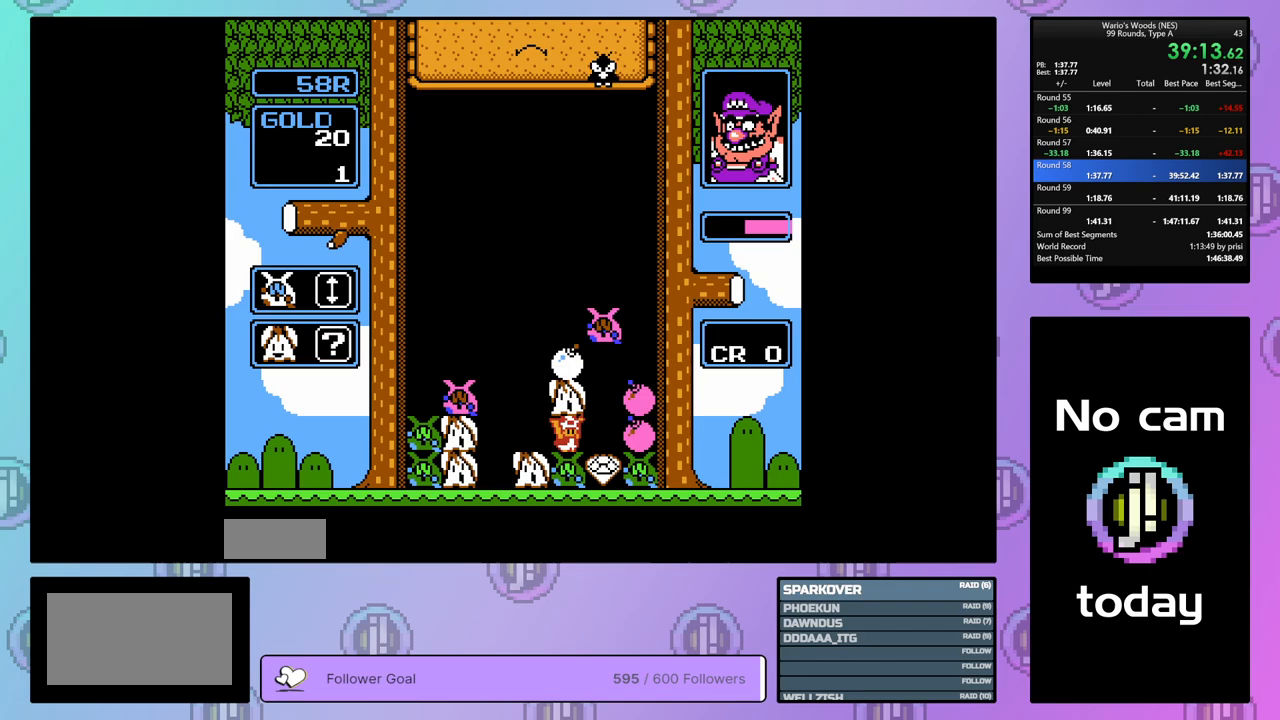
{"buttons": ["DPAD_LEFT"], "events": [[33, "DPAD_DOWN", "up"], [67, "A", "down"], [167, "A", "up"], [317, "DPAD_LEFT", "down"]]}
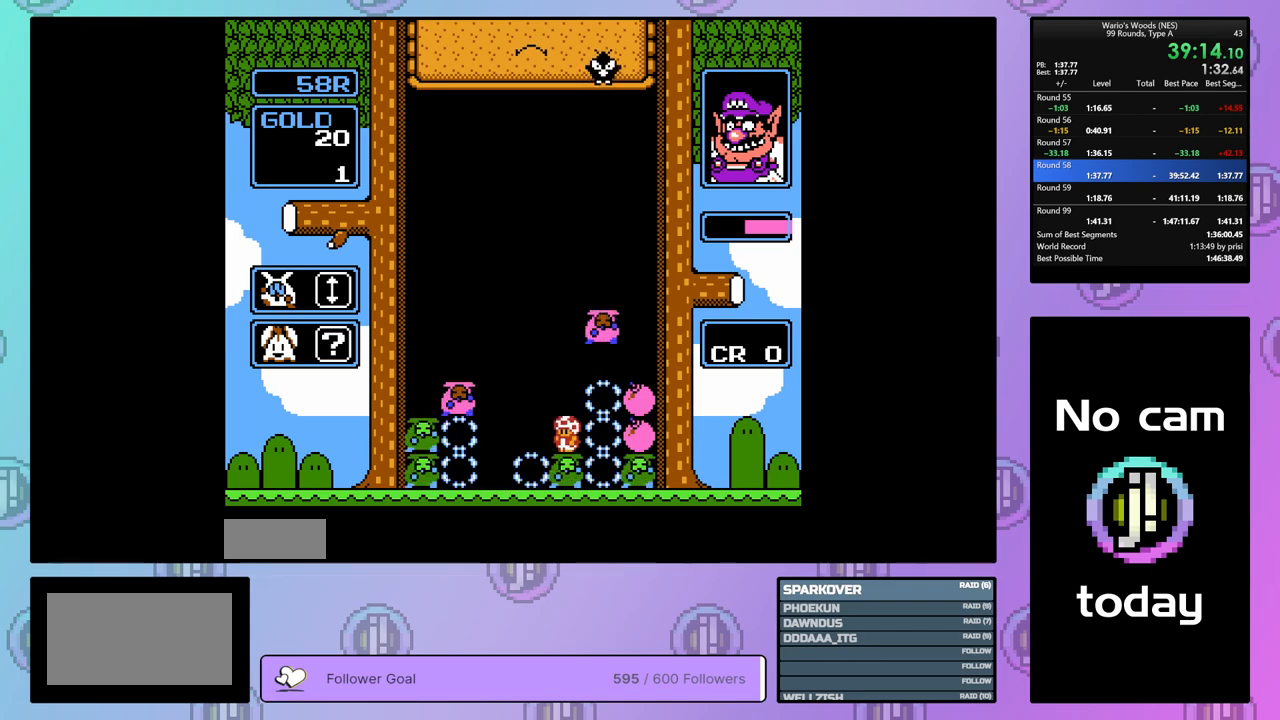
{"buttons": ["B"], "events": [[167, "DPAD_LEFT", "up"], [283, "DPAD_RIGHT", "down"], [417, "B", "down"], [417, "DPAD_RIGHT", "up"]]}
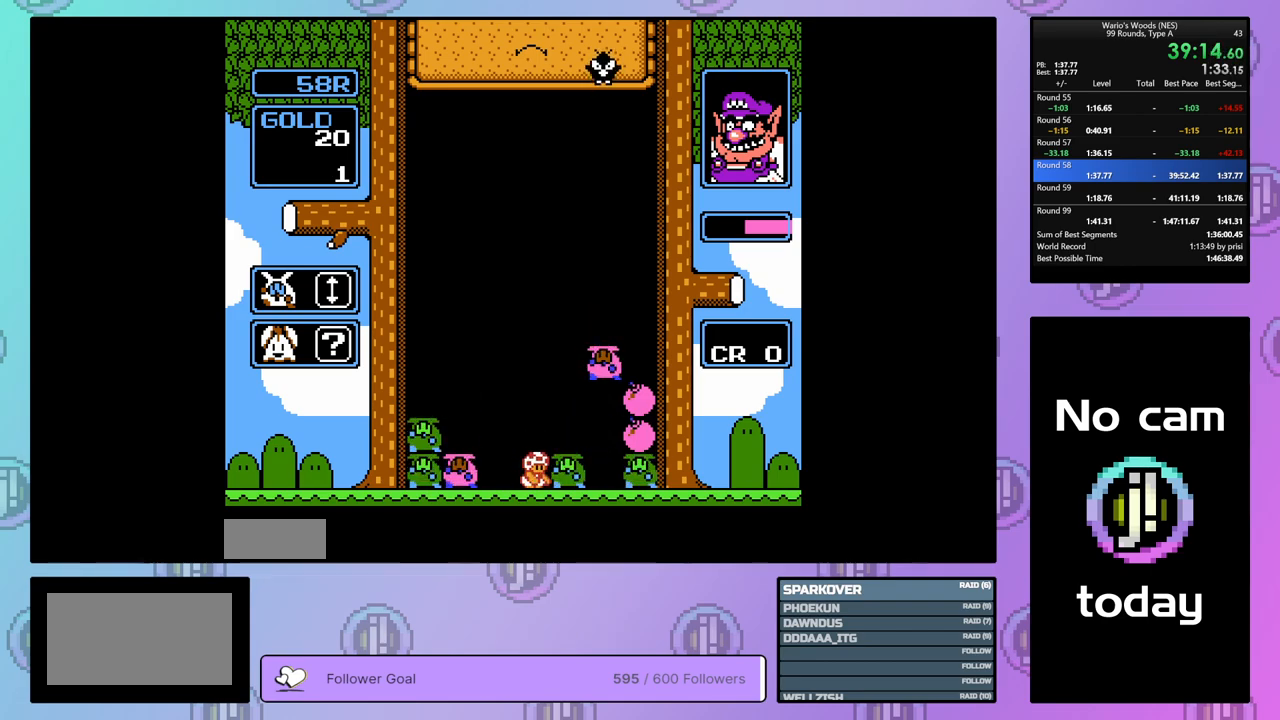
{"buttons": ["B"], "events": [[33, "DPAD_LEFT", "down"], [100, "B", "up"], [383, "B", "down"], [483, "DPAD_LEFT", "up"]]}
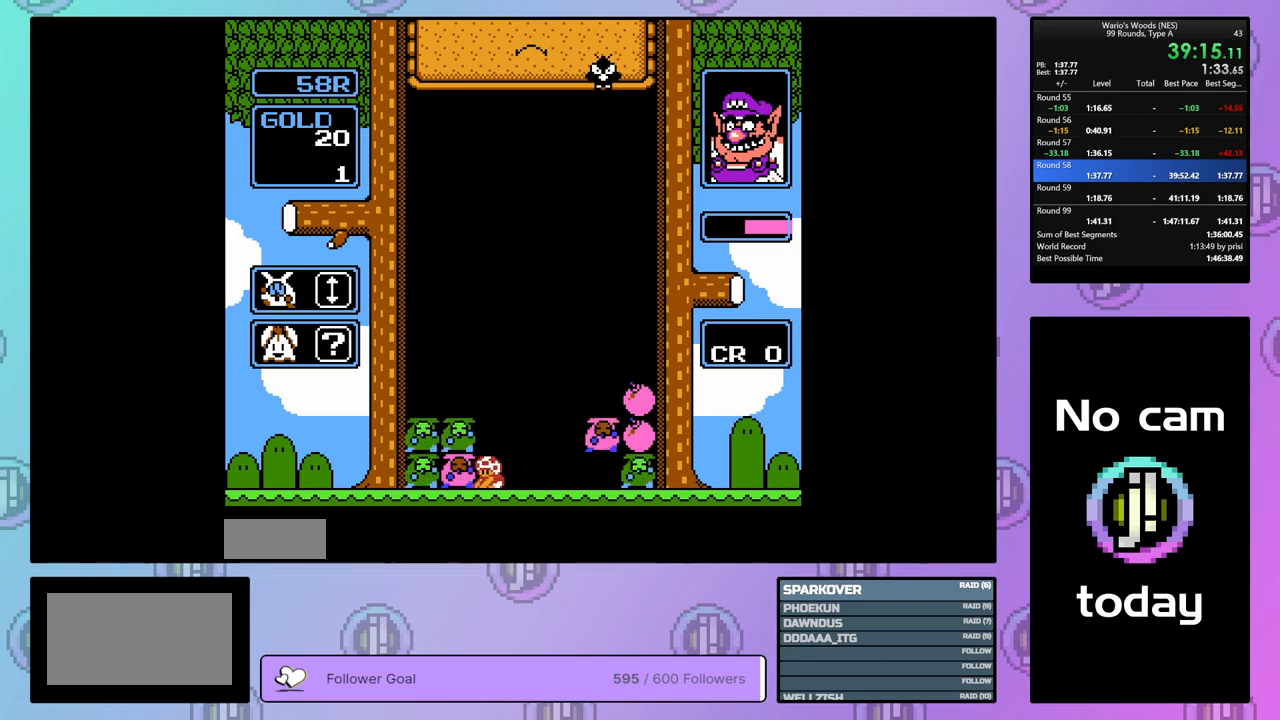
{"buttons": ["DPAD_RIGHT"], "events": [[33, "B", "up"], [133, "B", "down"], [250, "B", "up"], [250, "DPAD_RIGHT", "down"]]}
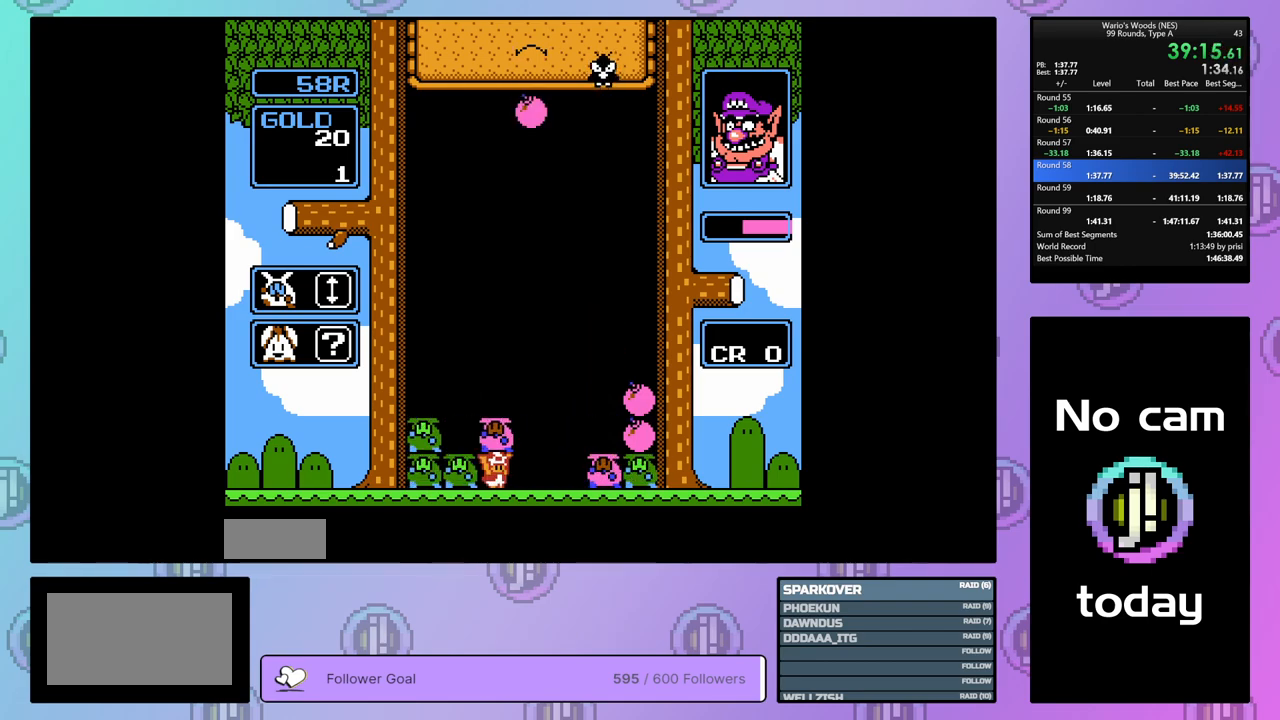
{"buttons": ["DPAD_UP"], "events": [[300, "DPAD_RIGHT", "up"], [367, "DPAD_UP", "down"]]}
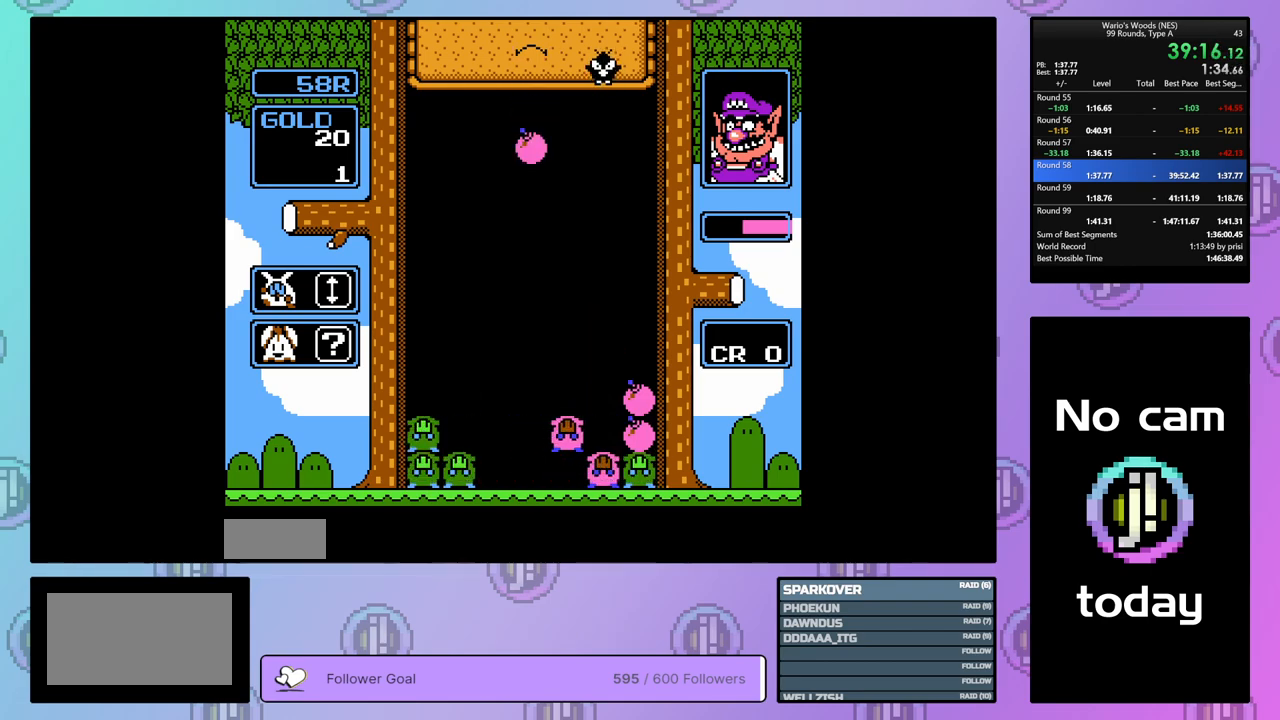
{"buttons": ["A"], "events": [[33, "DPAD_UP", "up"], [100, "DPAD_RIGHT", "down"], [433, "DPAD_RIGHT", "up"], [450, "A", "down"]]}
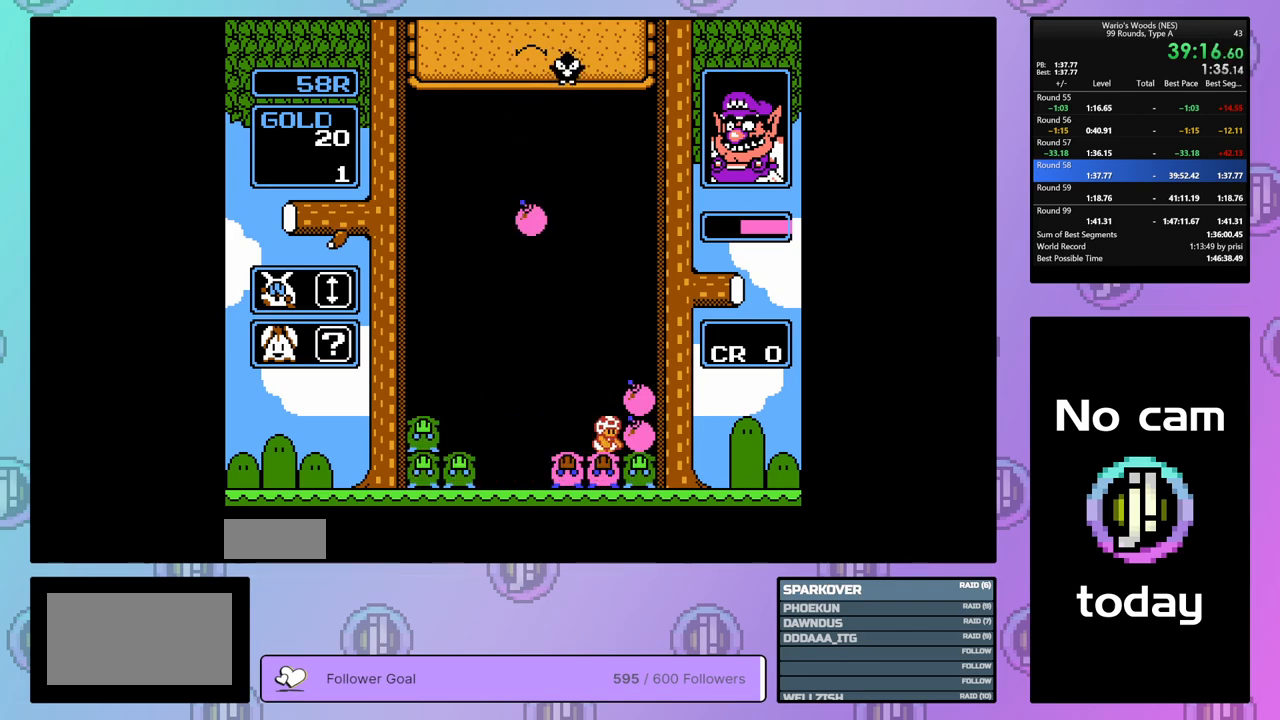
{"buttons": ["DPAD_DOWN"], "events": [[67, "DPAD_LEFT", "down"], [100, "A", "up"], [400, "DPAD_LEFT", "up"], [500, "DPAD_DOWN", "down"]]}
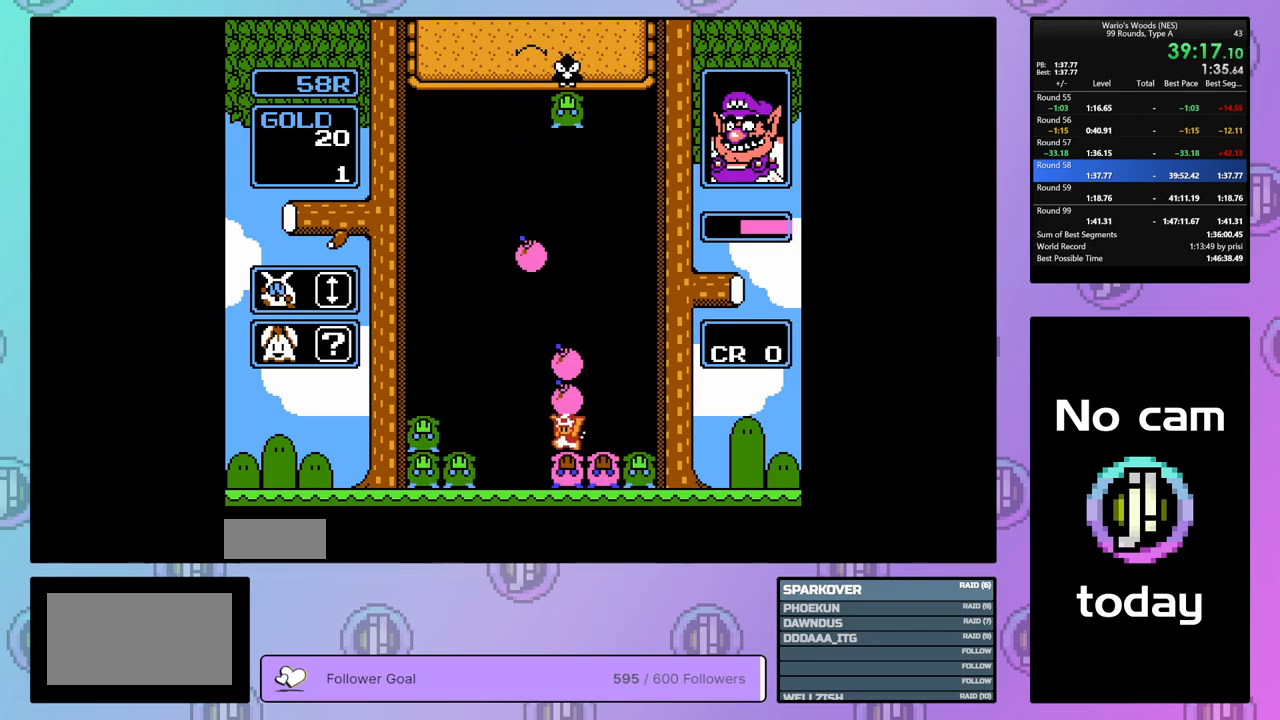
{"buttons": [], "events": [[283, "DPAD_DOWN", "up"]]}
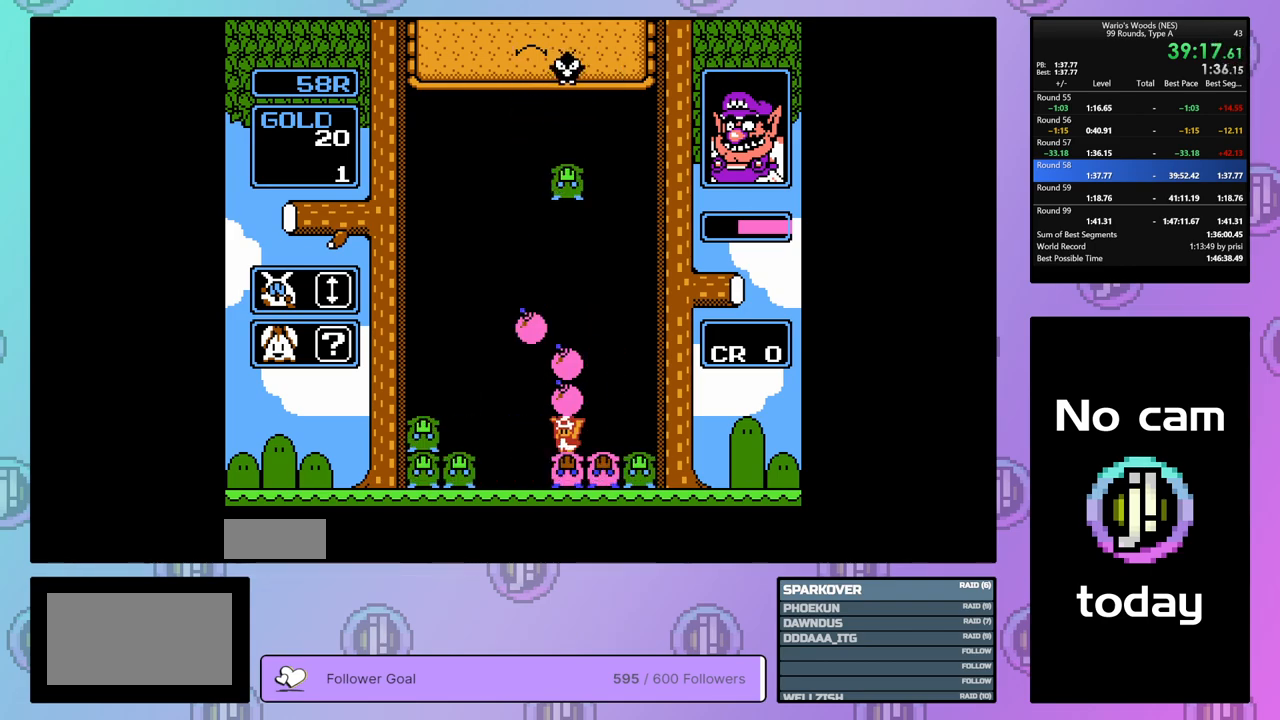
{"buttons": [], "events": [[117, "A", "down"], [217, "A", "up"]]}
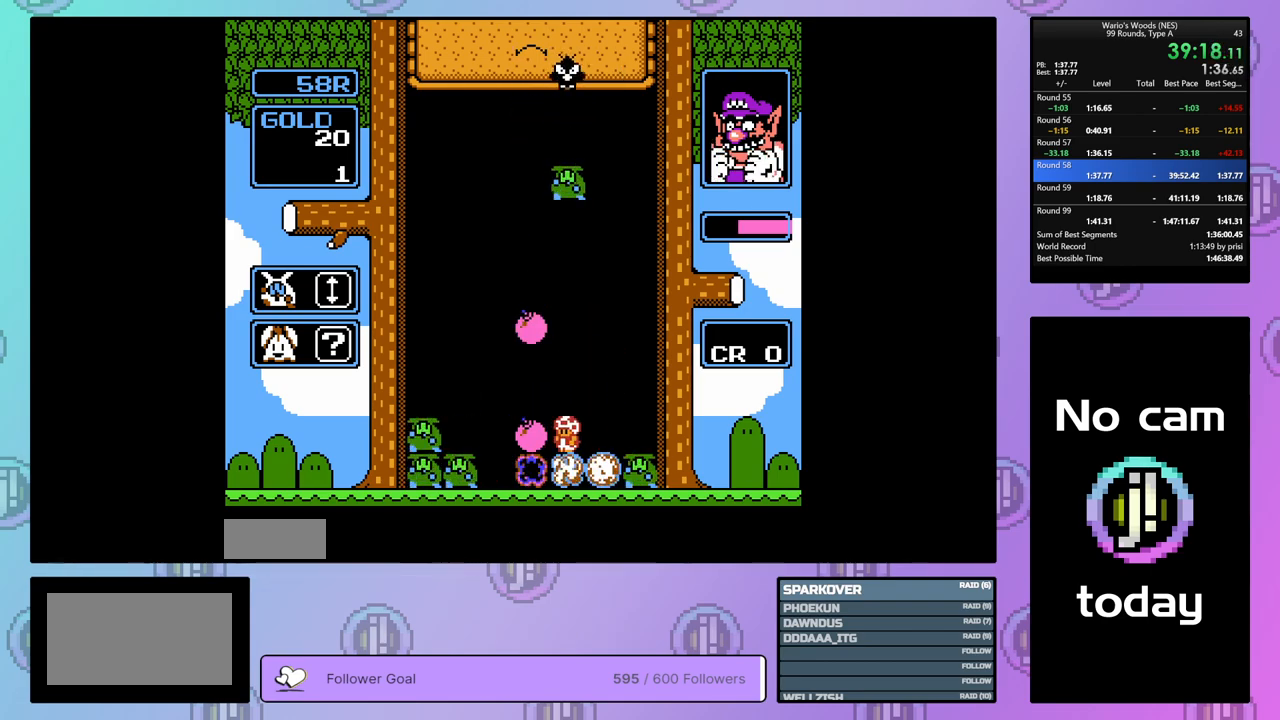
{"buttons": [], "events": []}
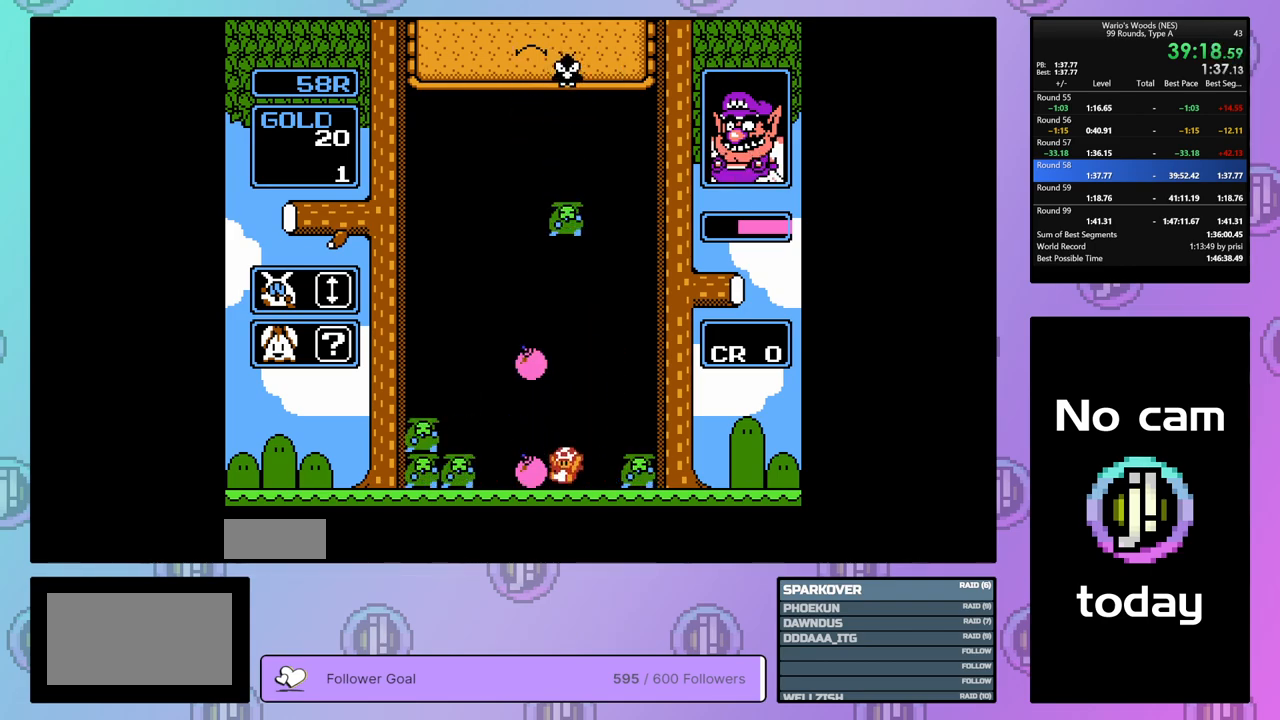
{"buttons": [], "events": [[83, "A", "down"], [217, "DPAD_LEFT", "down"], [233, "A", "up"], [400, "DPAD_LEFT", "up"]]}
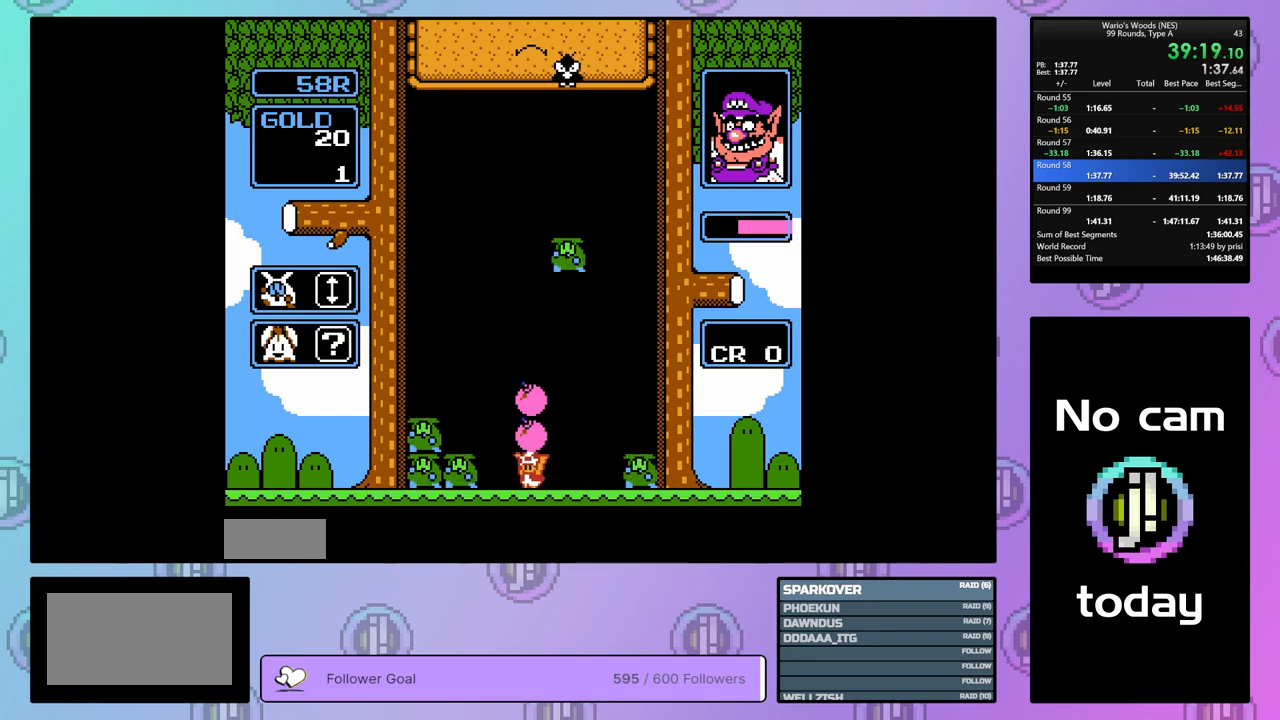
{"buttons": [], "events": [[50, "DPAD_LEFT", "down"], [267, "A", "down"], [300, "DPAD_LEFT", "up"], [433, "A", "up"]]}
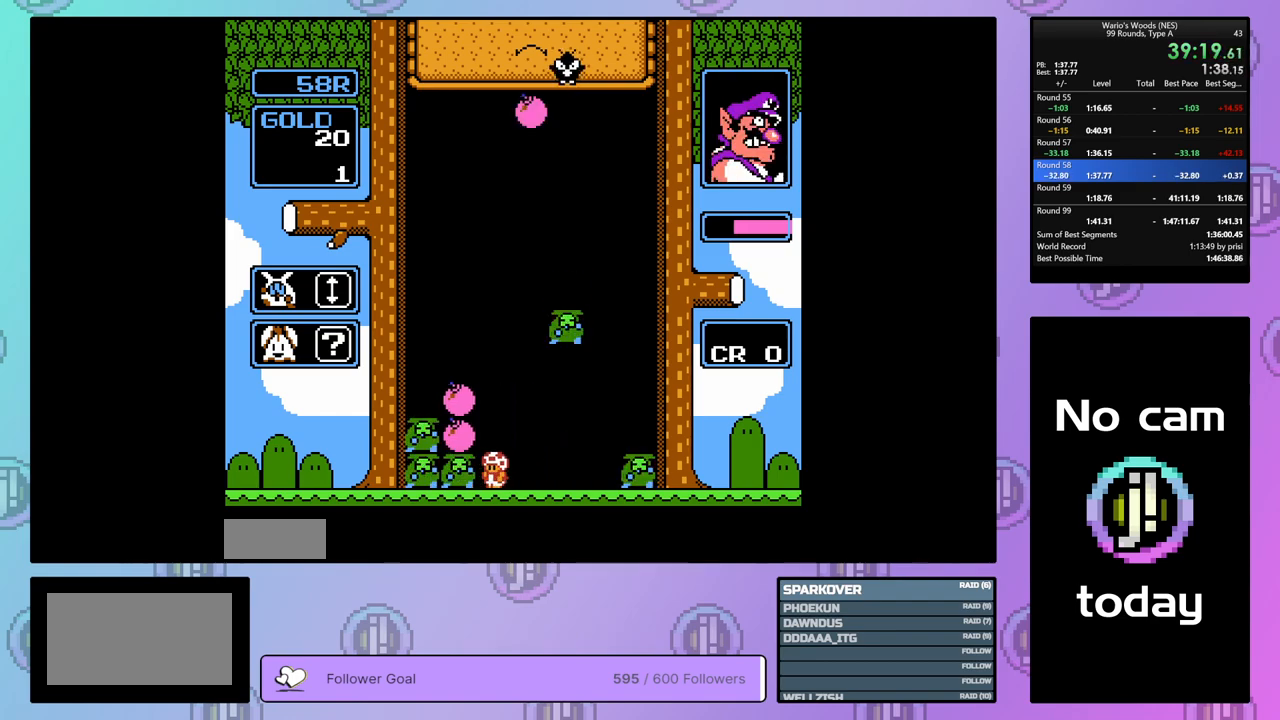
{"buttons": [], "events": [[33, "A", "down"], [133, "DPAD_LEFT", "down"], [183, "A", "up"], [317, "A", "down"], [333, "DPAD_LEFT", "up"], [433, "A", "up"]]}
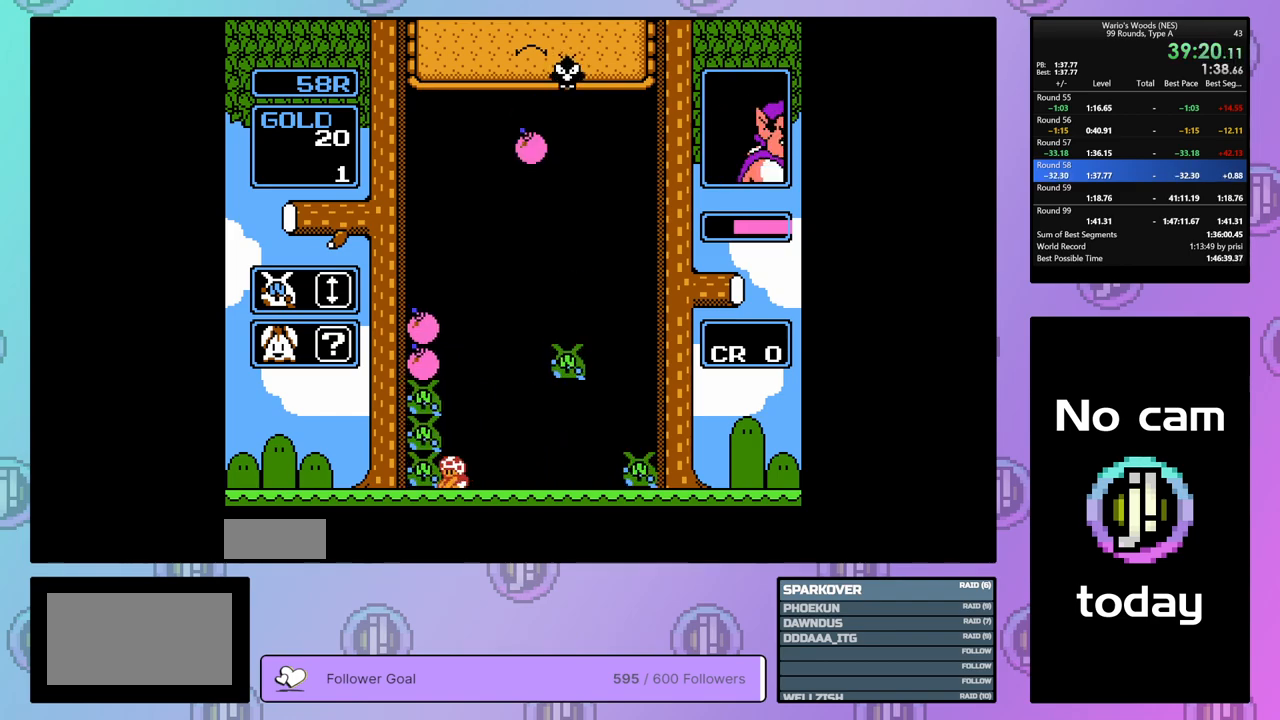
{"buttons": ["DPAD_RIGHT"], "events": [[50, "A", "down"], [200, "A", "up"], [217, "DPAD_RIGHT", "down"]]}
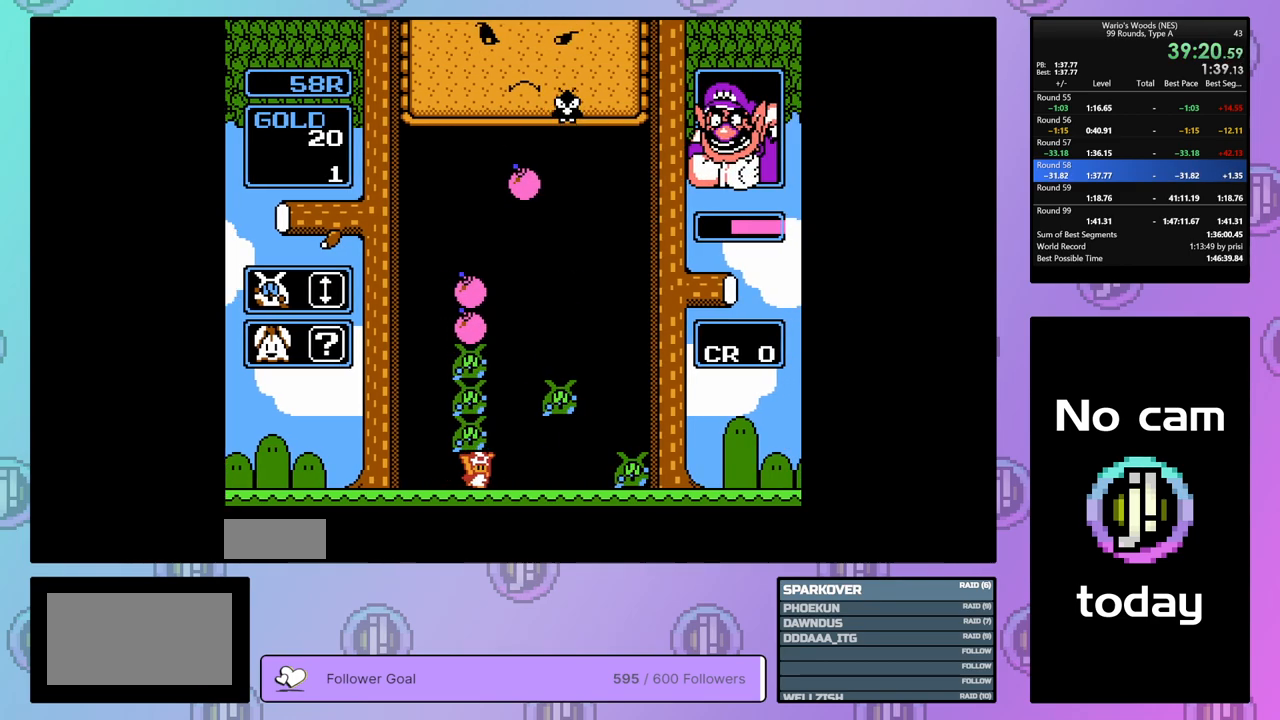
{"buttons": ["DPAD_DOWN"], "events": [[100, "A", "down"], [100, "DPAD_RIGHT", "up"], [167, "A", "up"], [167, "DPAD_DOWN", "down"]]}
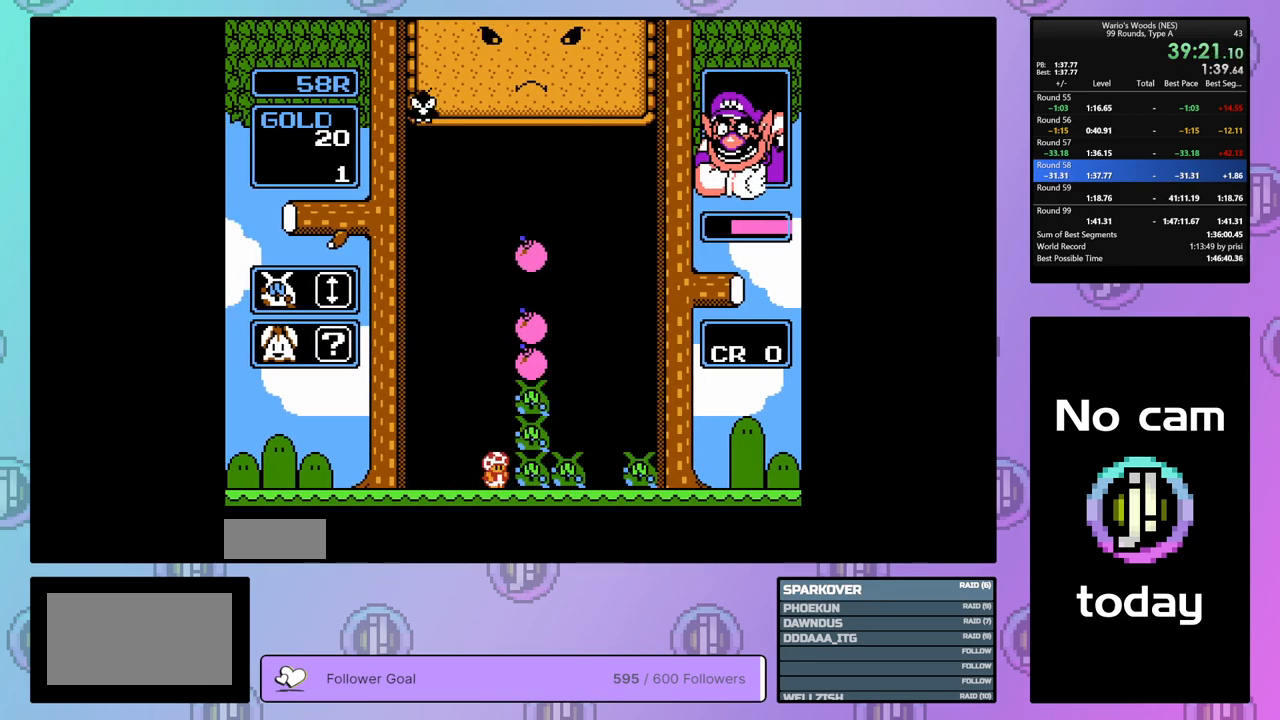
{"buttons": ["A"], "events": [[100, "DPAD_DOWN", "up"], [250, "A", "down"]]}
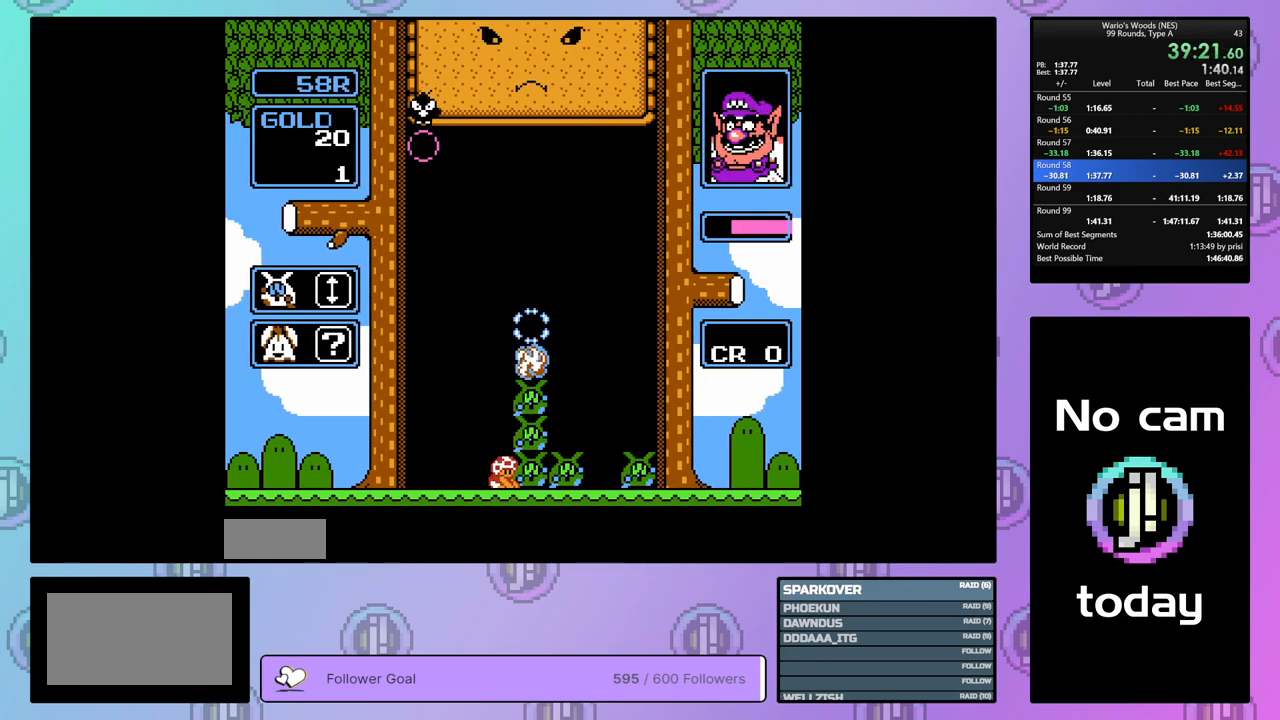
{"buttons": ["A", "DPAD_RIGHT"], "events": [[17, "A", "up"], [100, "DPAD_RIGHT", "down"], [483, "A", "down"]]}
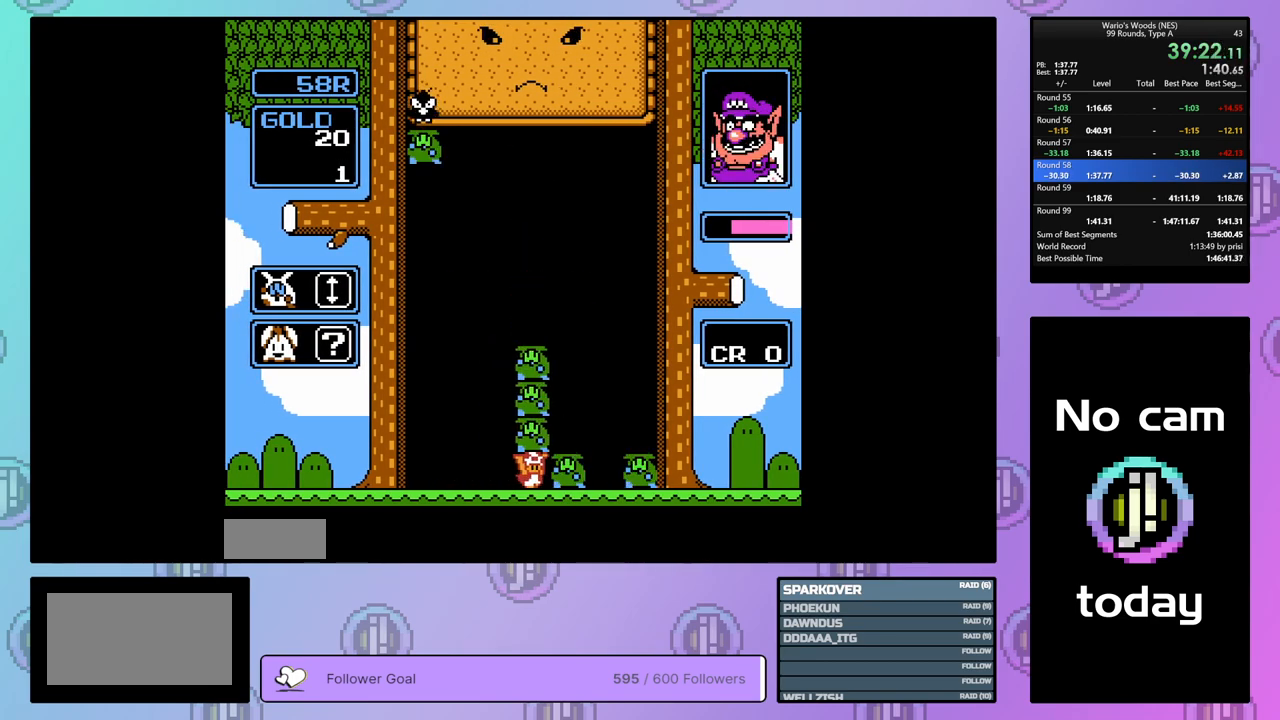
{"buttons": ["DPAD_RIGHT"], "events": [[67, "DPAD_RIGHT", "up"], [117, "A", "up"], [200, "A", "down"], [317, "DPAD_RIGHT", "down"], [333, "A", "up"]]}
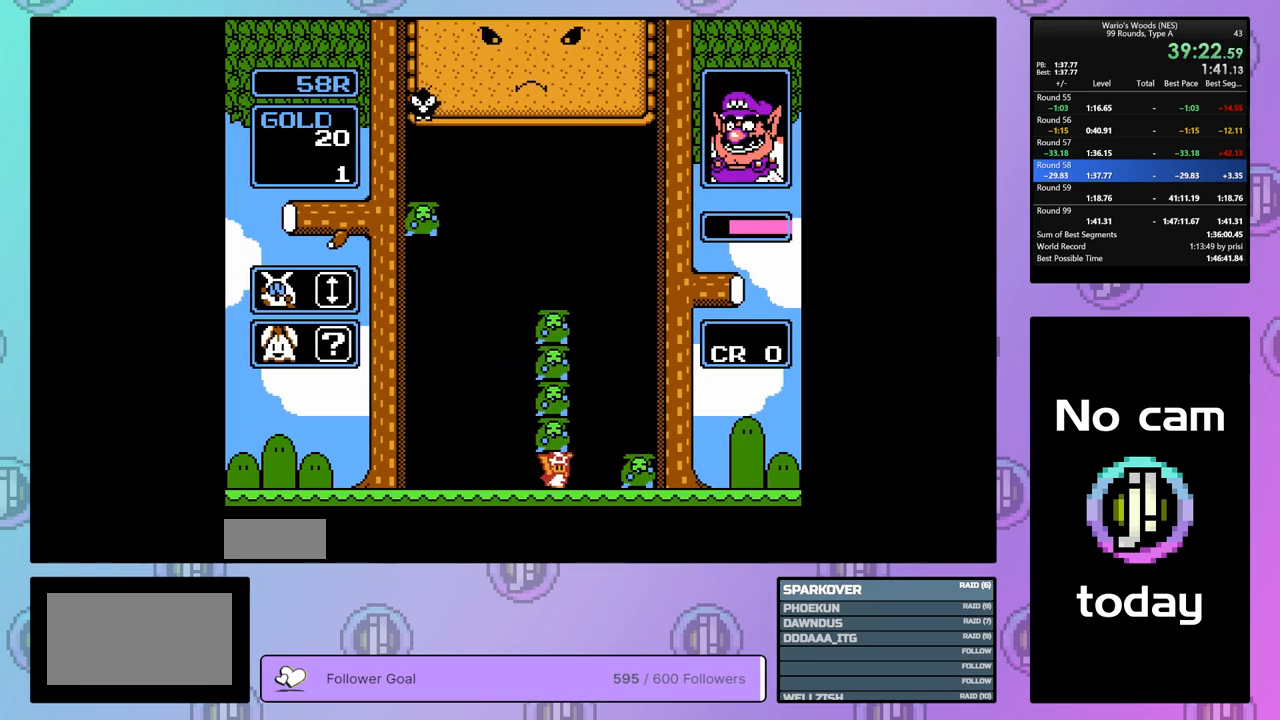
{"buttons": ["A"], "events": [[200, "A", "down"], [233, "DPAD_RIGHT", "up"], [367, "A", "up"], [483, "A", "down"]]}
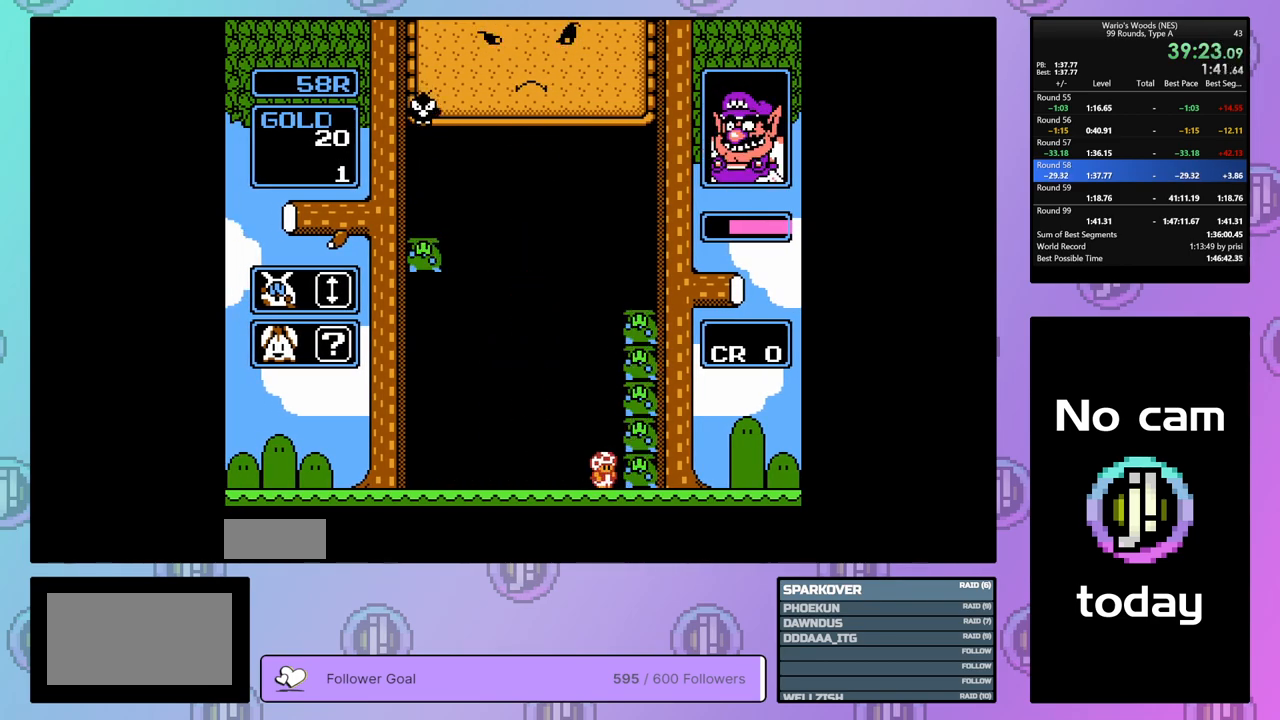
{"buttons": ["DPAD_LEFT"], "events": [[117, "DPAD_LEFT", "down"], [133, "A", "up"]]}
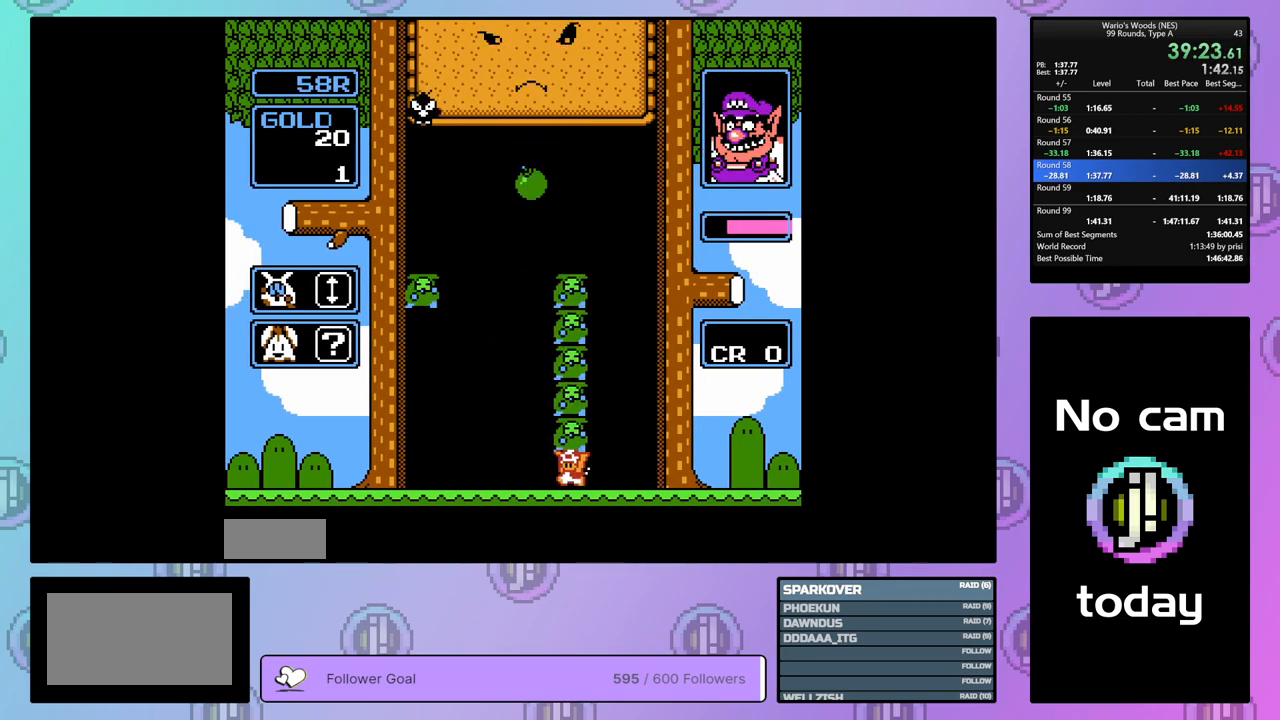
{"buttons": [], "events": [[500, "DPAD_LEFT", "up"]]}
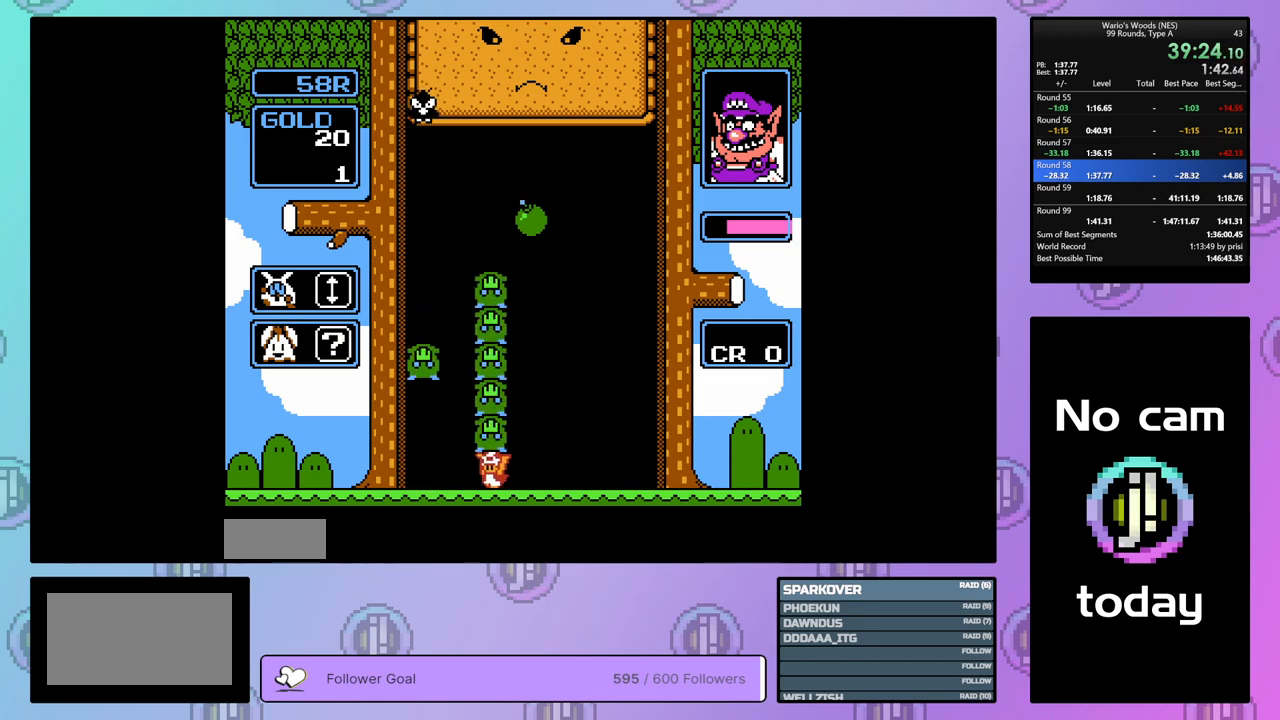
{"buttons": [], "events": [[67, "DPAD_DOWN", "down"], [500, "DPAD_DOWN", "up"]]}
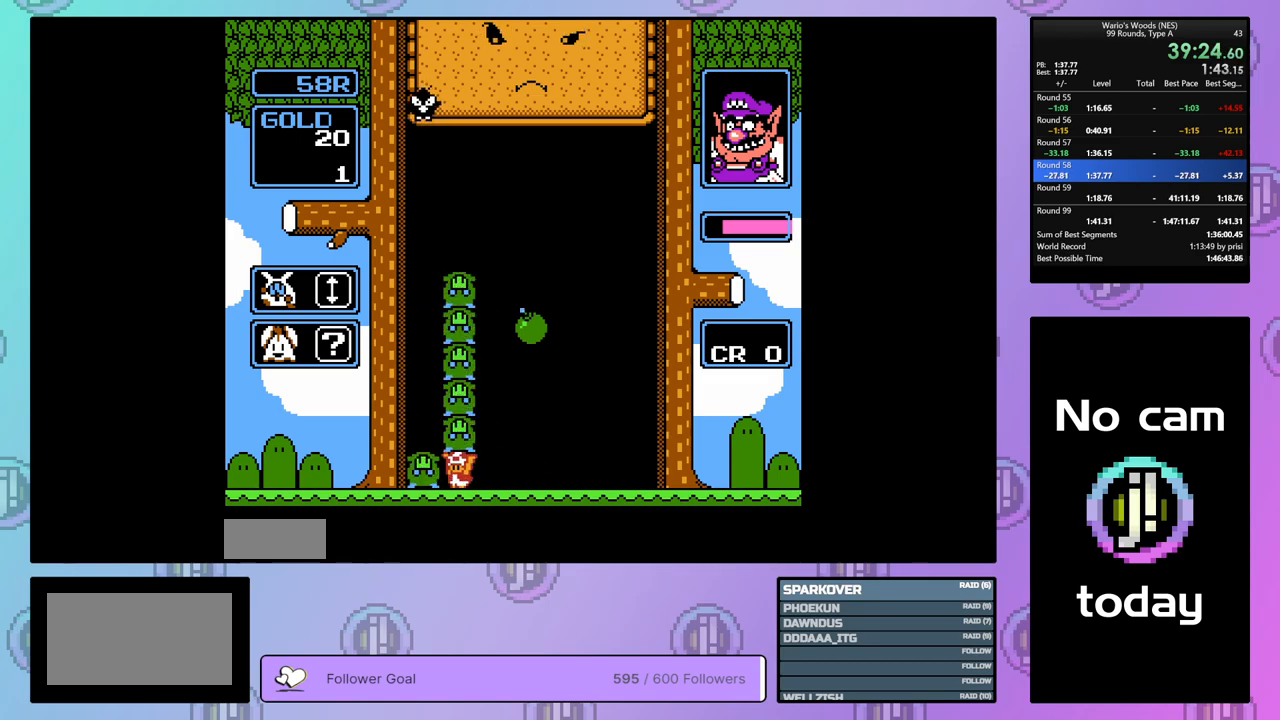
{"buttons": ["DPAD_RIGHT"], "events": [[50, "A", "down"], [167, "A", "up"], [267, "A", "down"], [333, "DPAD_RIGHT", "down"], [383, "A", "up"]]}
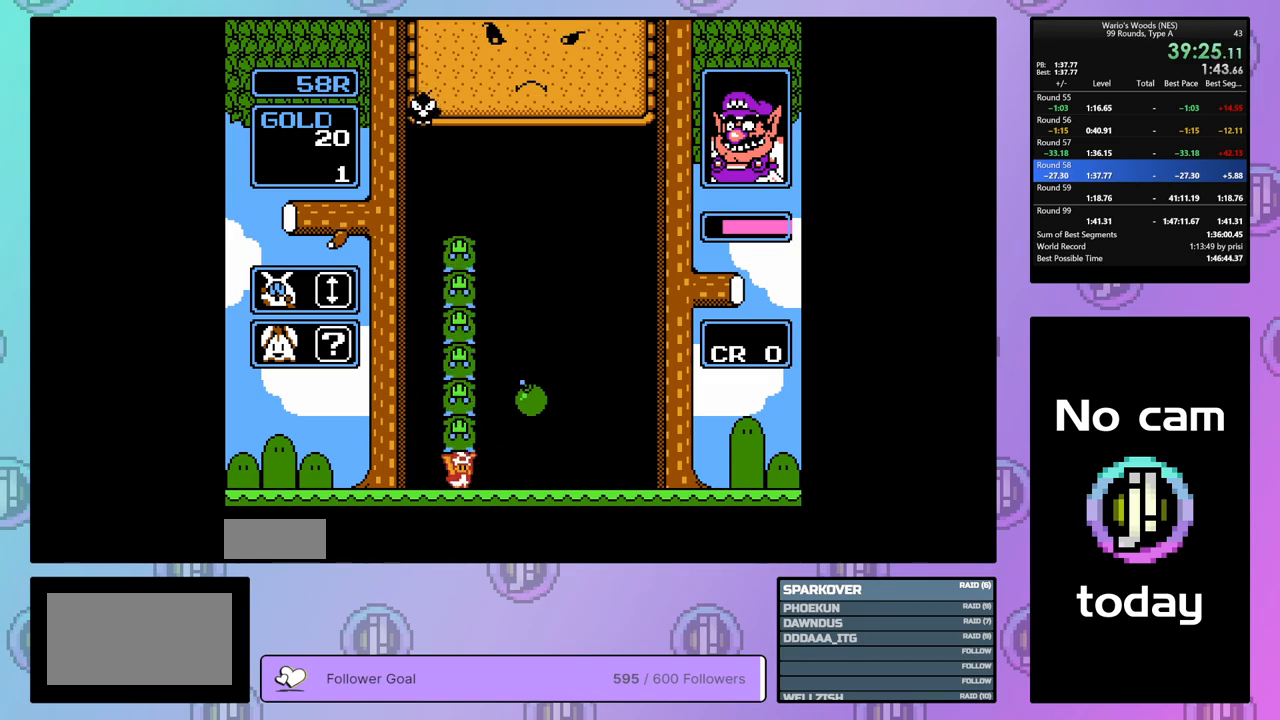
{"buttons": ["DPAD_DOWN"], "events": [[133, "DPAD_RIGHT", "up"], [200, "DPAD_DOWN", "down"]]}
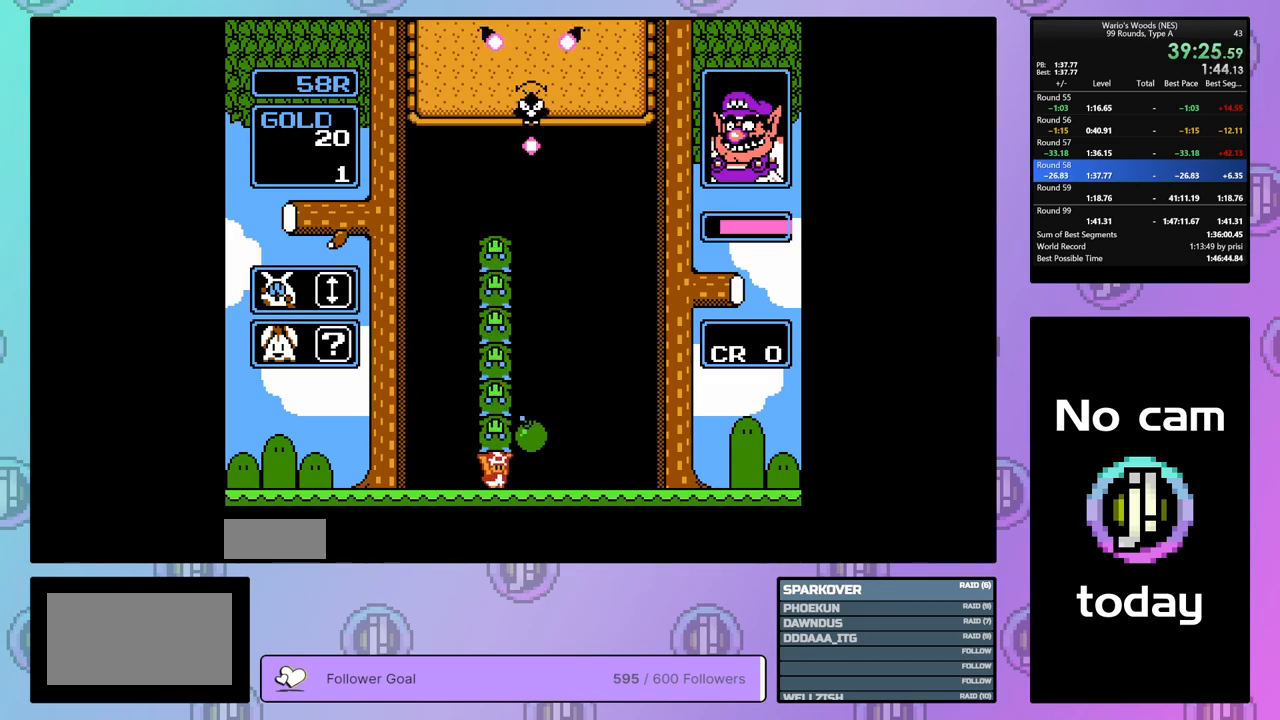
{"buttons": [], "events": [[83, "DPAD_DOWN", "up"], [100, "A", "down"], [200, "A", "up"]]}
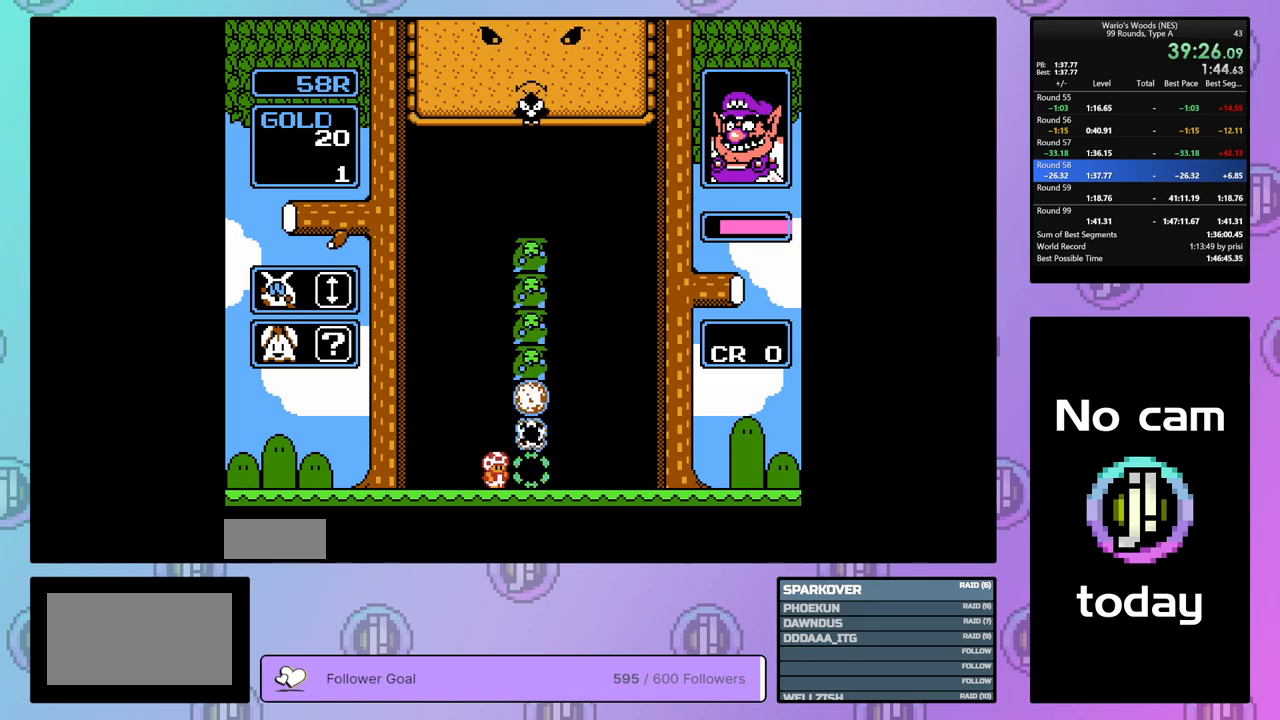
{"buttons": [], "events": []}
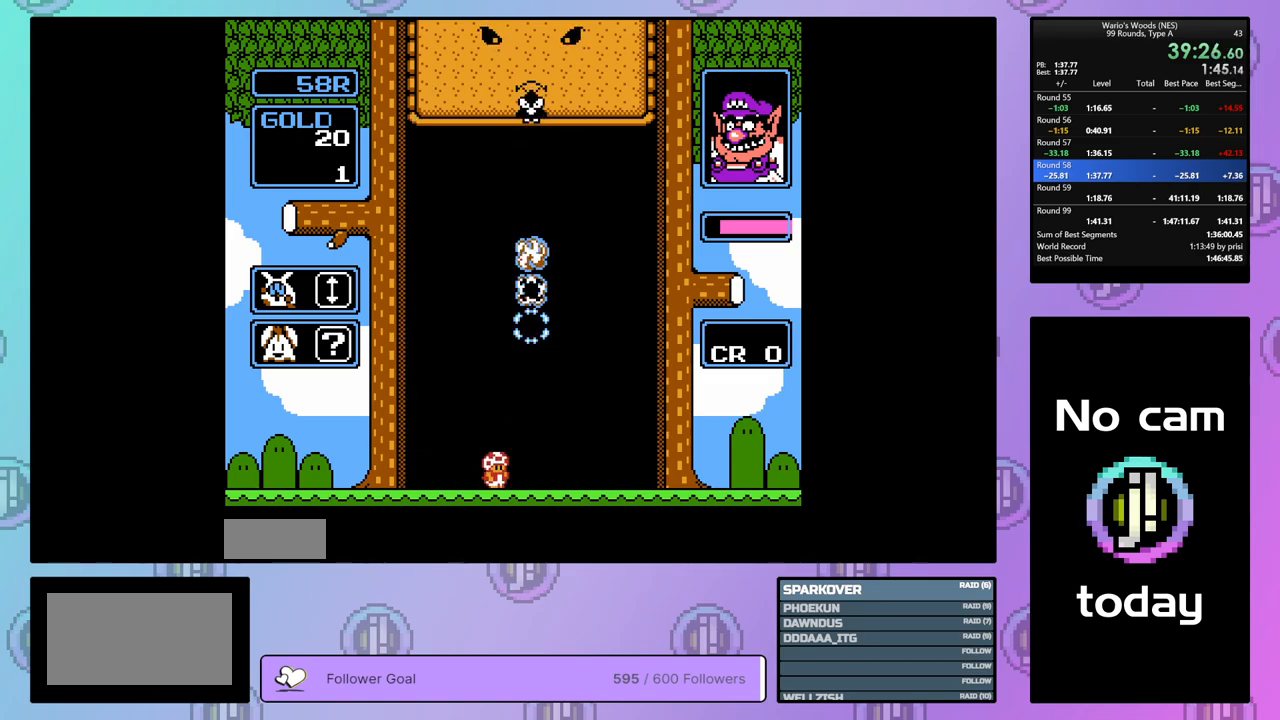
{"buttons": ["DPAD_RIGHT"], "events": [[317, "DPAD_RIGHT", "down"]]}
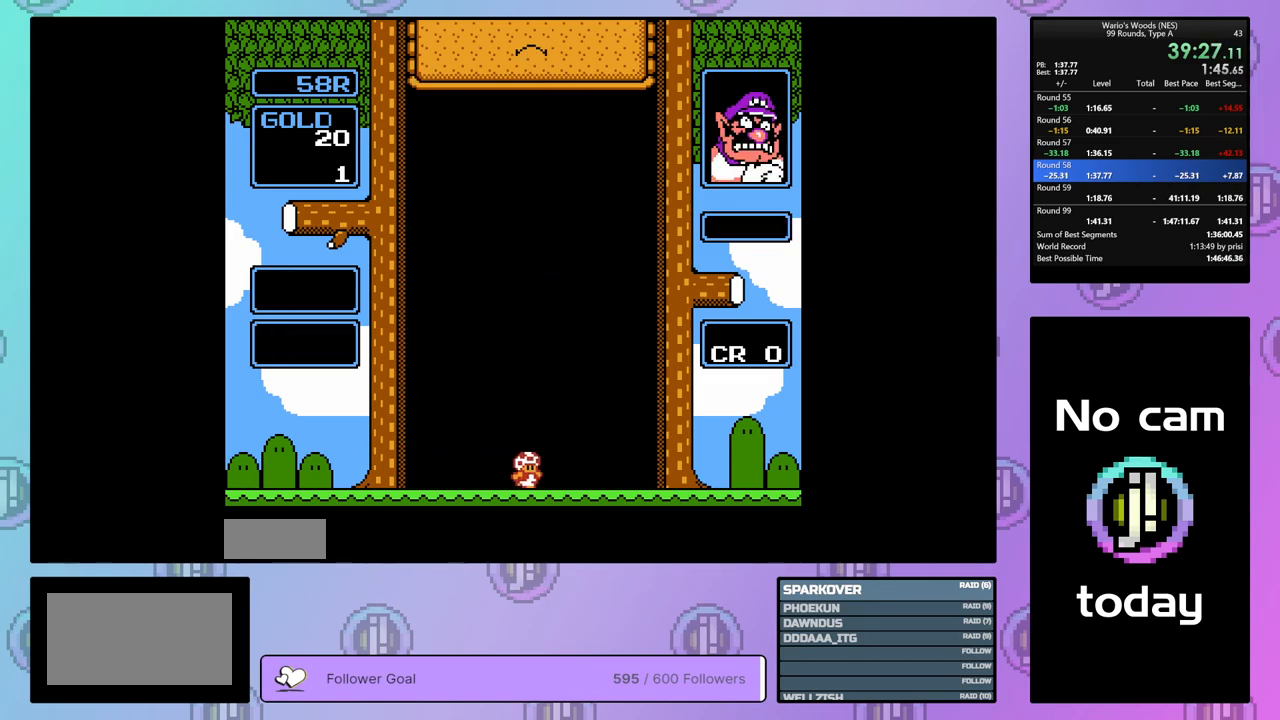
{"buttons": ["DPAD_RIGHT"], "events": []}